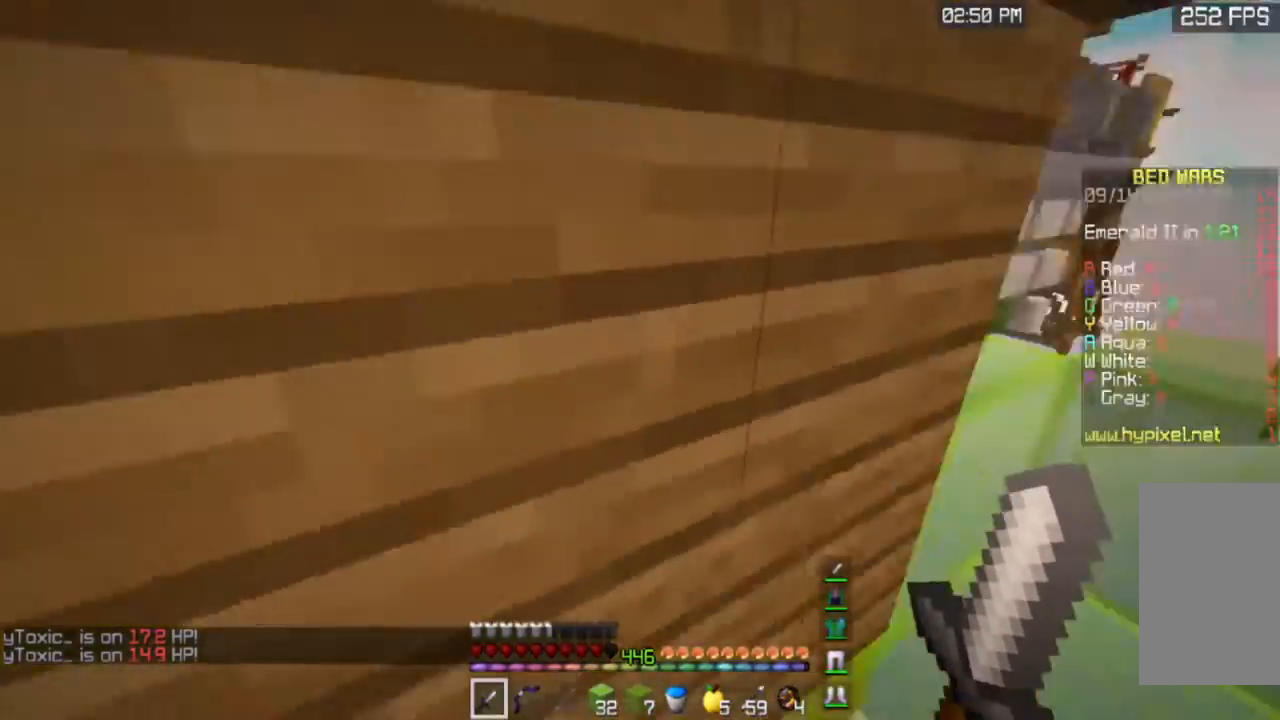
Gameplay with keyboard and mouse; each line is a JSON object with the keys and mouse buttons held at the frame after it. "events" lists presses ("down") and releases ("up") of "a", "d", "s", "space", "w", "mouse_left" and "mouse_right" between this image and that frame as [ms after this image, input, new state], when the widget could be followed in between. "mouse_left", "mouse_right" = the "left", "right" buttons of the "mouse" list. No other keys are recorded. Fast repeated clicks can show as one long hold. Mouse movement is not recorded.
{"keys": ["a", "w"], "mouse": [], "events": []}
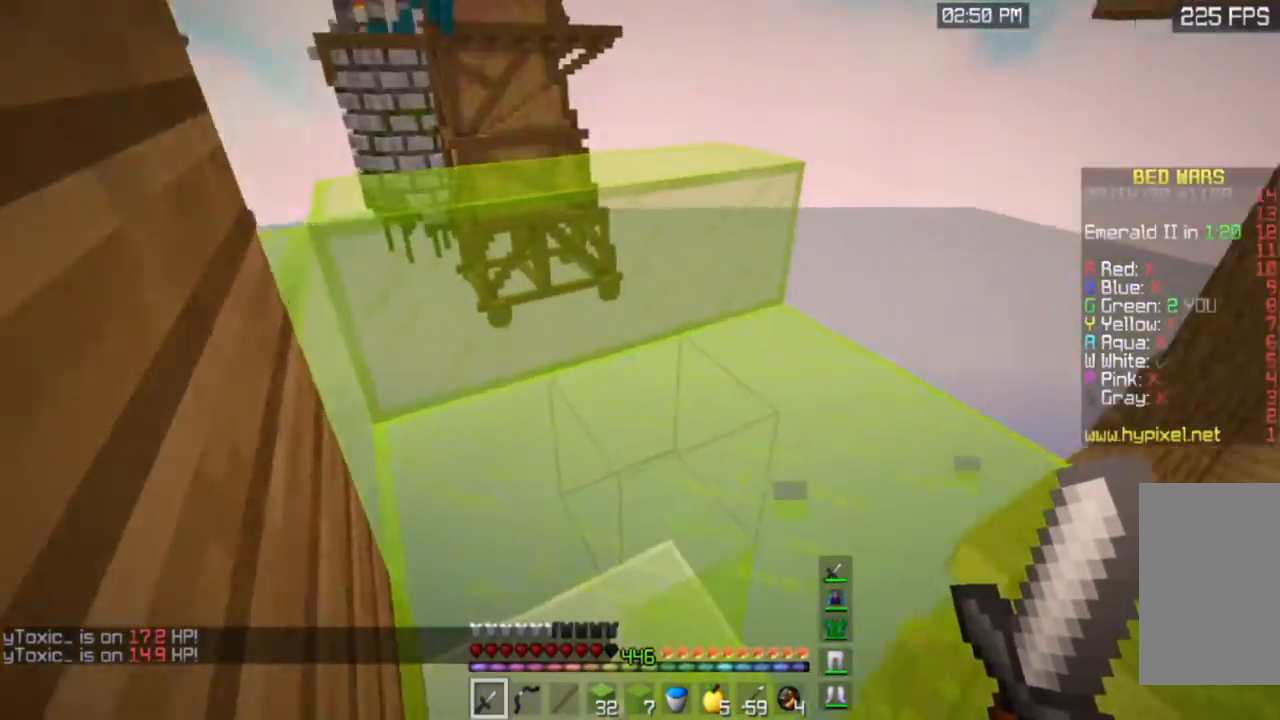
{"keys": ["a", "w"], "mouse": ["right"], "events": [[418, "mouse_right", "down"]]}
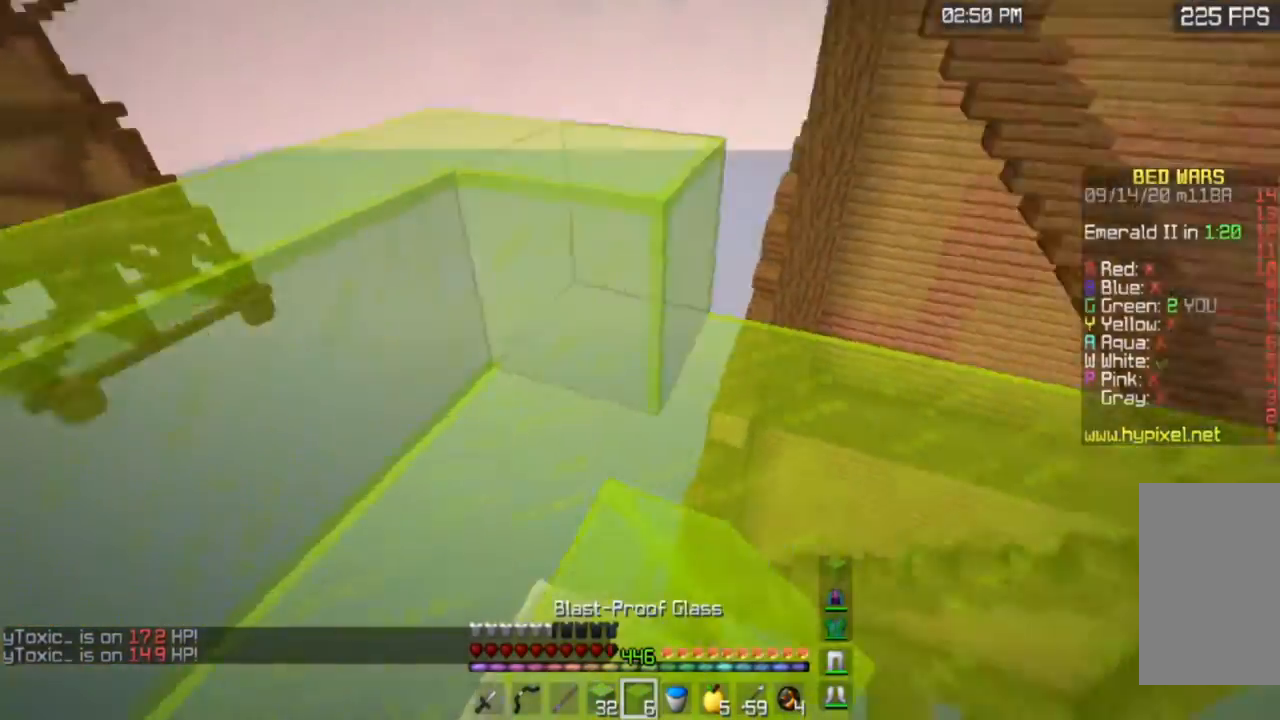
{"keys": ["d"], "mouse": ["right"], "events": [[50, "d", "down"], [100, "a", "up"], [317, "mouse_right", "up"], [384, "w", "up"], [467, "mouse_right", "down"]]}
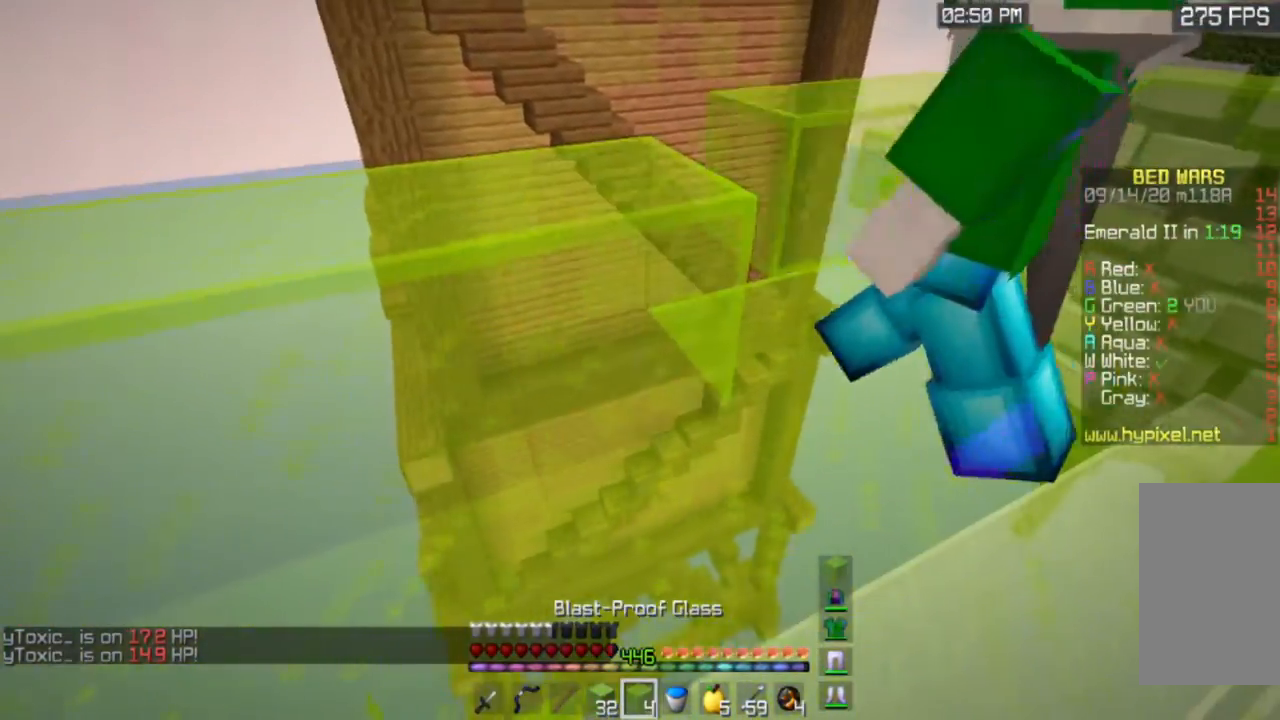
{"keys": ["a", "w"], "mouse": [], "events": [[151, "mouse_right", "up"], [251, "w", "down"], [267, "a", "down"], [301, "d", "up"]]}
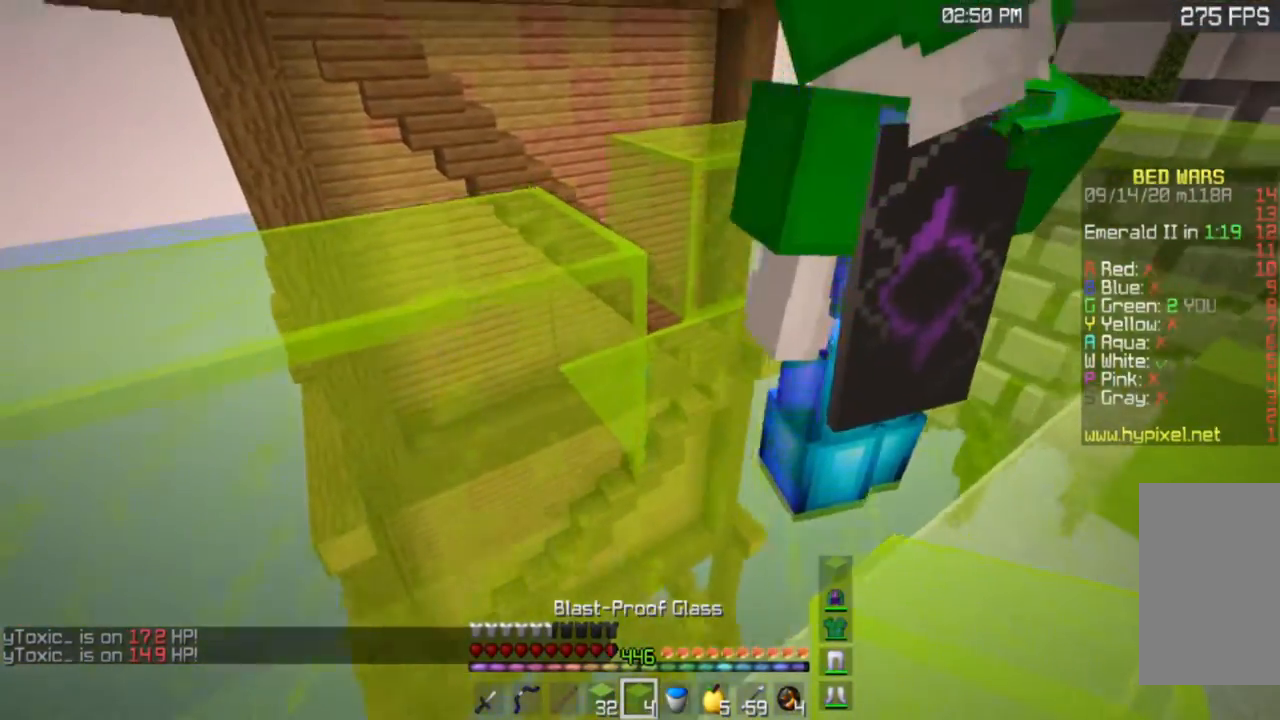
{"keys": ["a", "s"], "mouse": [], "events": [[67, "w", "up"], [183, "a", "up"], [317, "s", "down"], [500, "a", "down"]]}
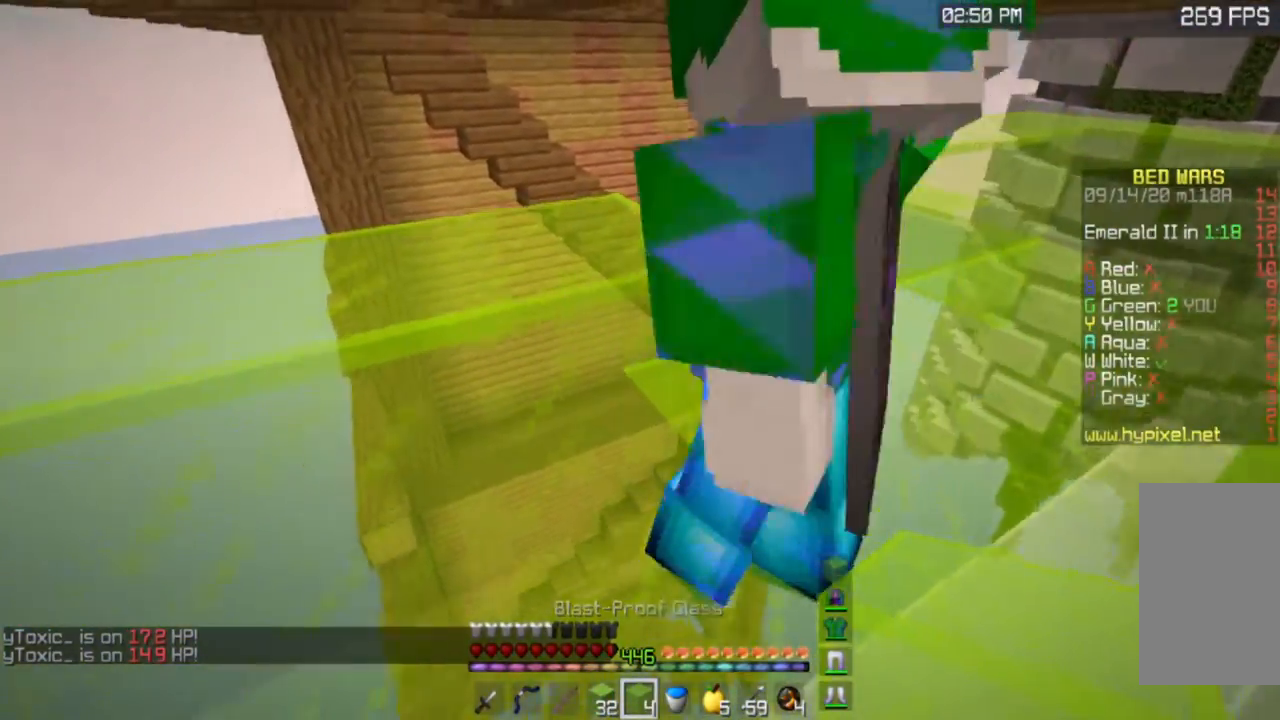
{"keys": ["w"], "mouse": [], "events": [[301, "s", "up"], [367, "w", "down"], [484, "a", "up"]]}
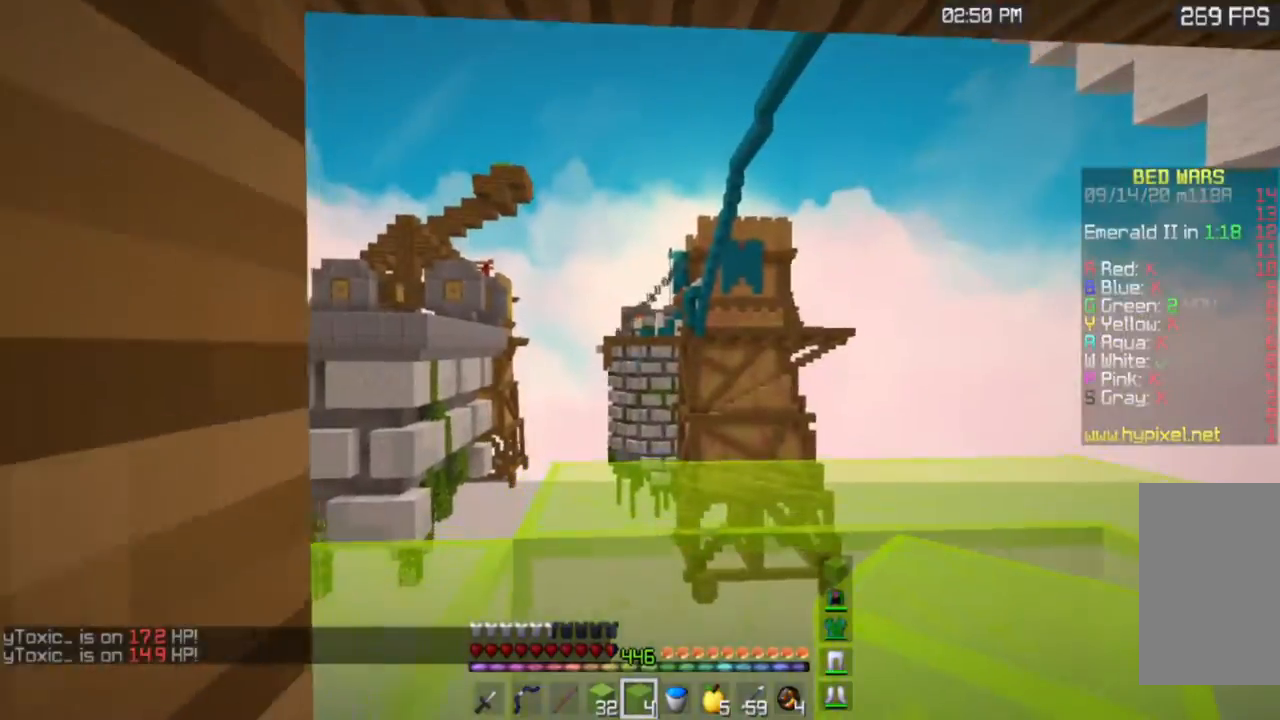
{"keys": ["d", "w"], "mouse": [], "events": [[234, "d", "down"]]}
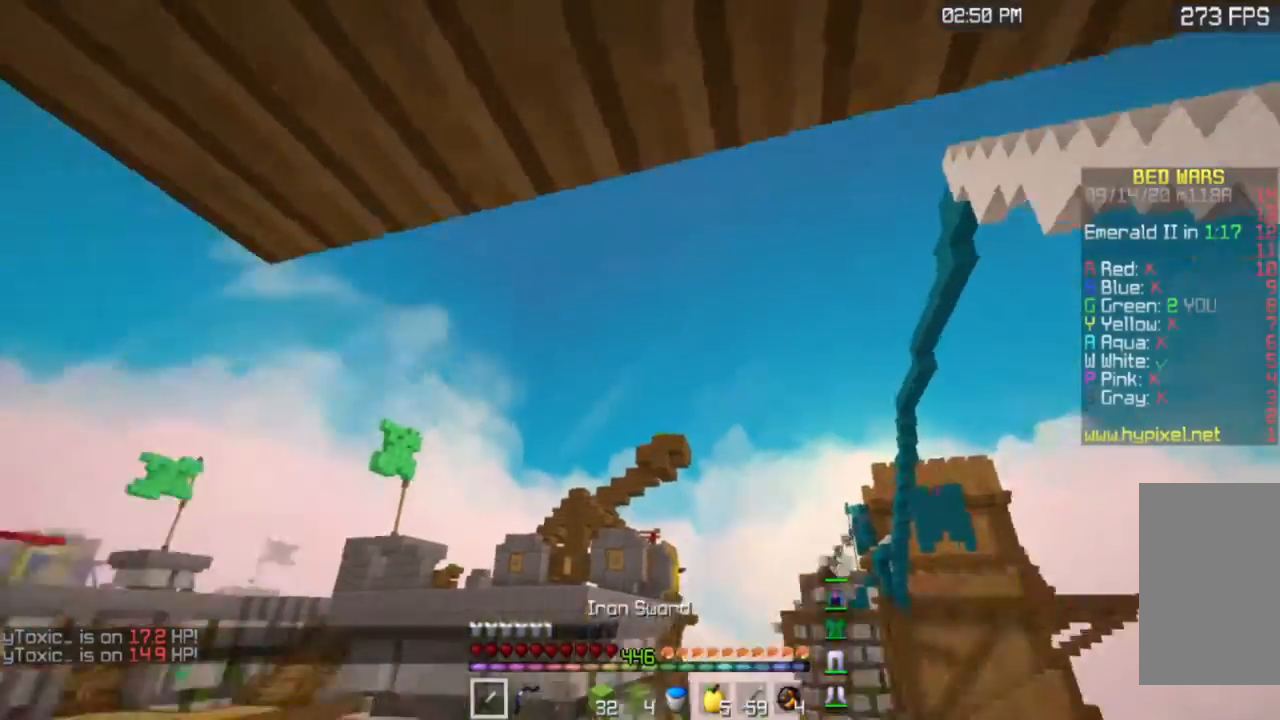
{"keys": ["d"], "mouse": [], "events": [[468, "w", "up"]]}
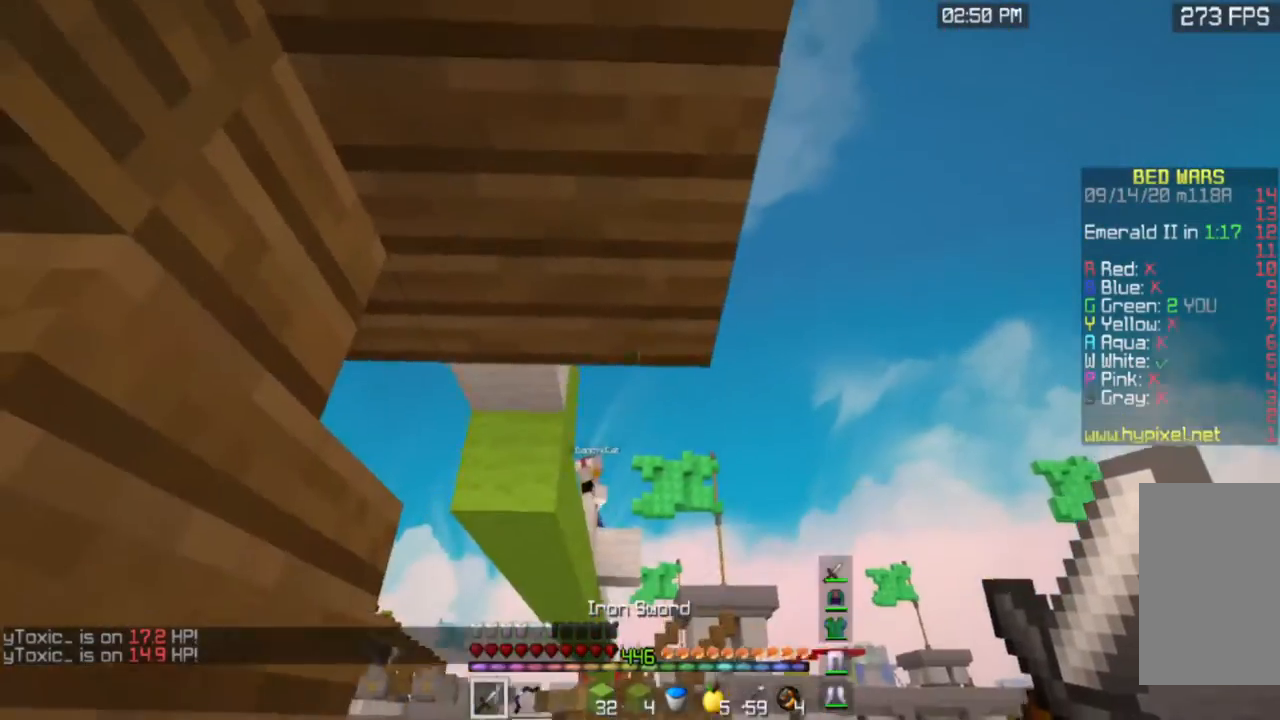
{"keys": [], "mouse": [], "events": [[17, "d", "up"]]}
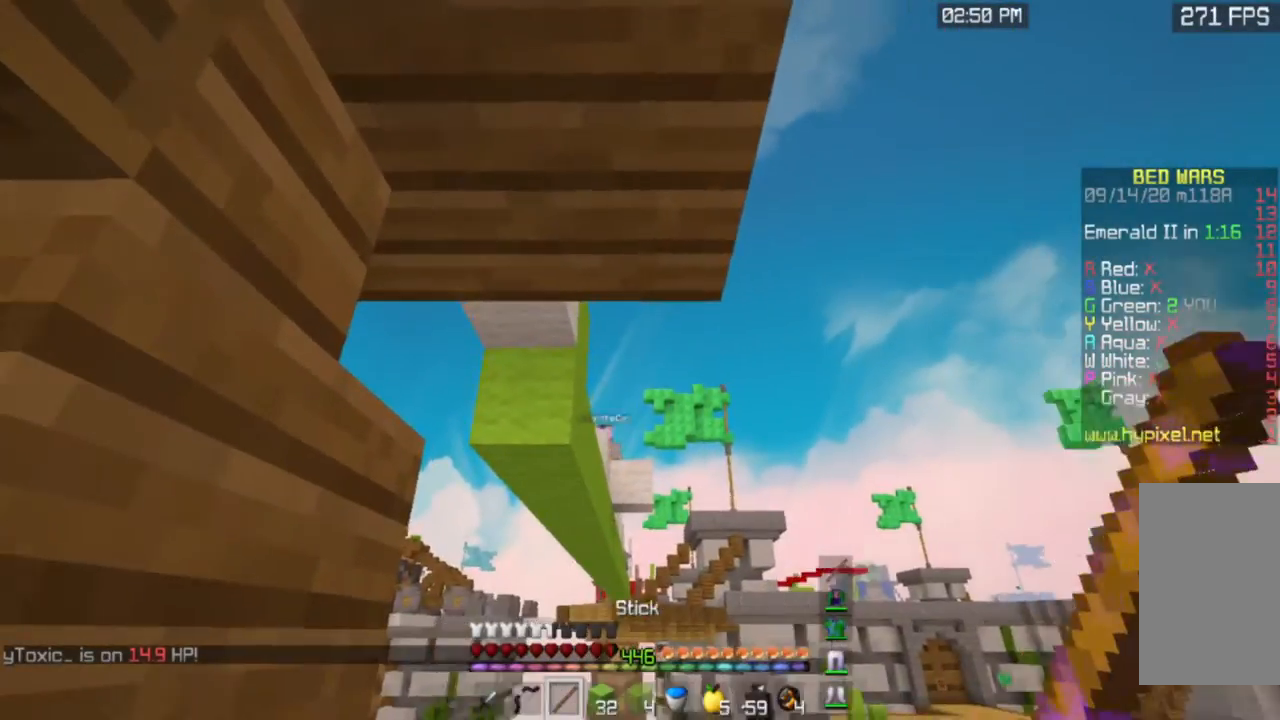
{"keys": [], "mouse": ["left", "right"], "events": [[101, "mouse_right", "down"], [117, "mouse_left", "down"]]}
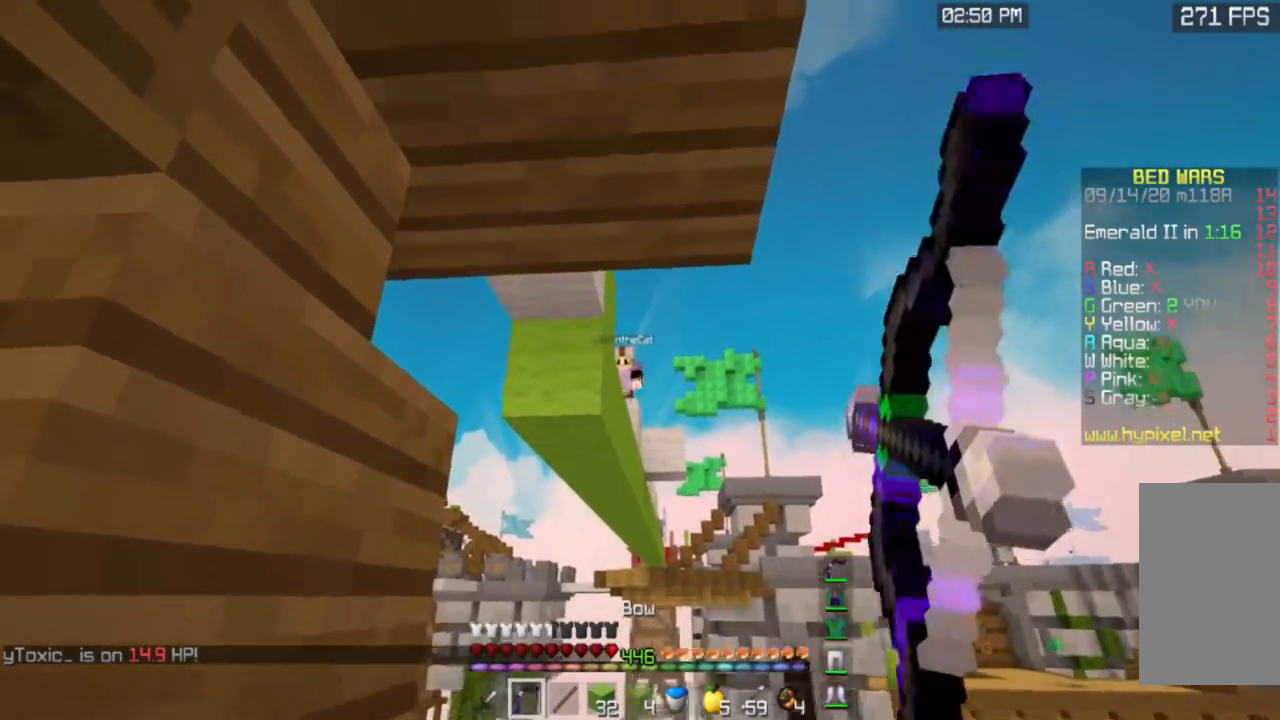
{"keys": [], "mouse": ["left", "right"], "events": [[350, "mouse_right", "up"], [384, "mouse_right", "down"]]}
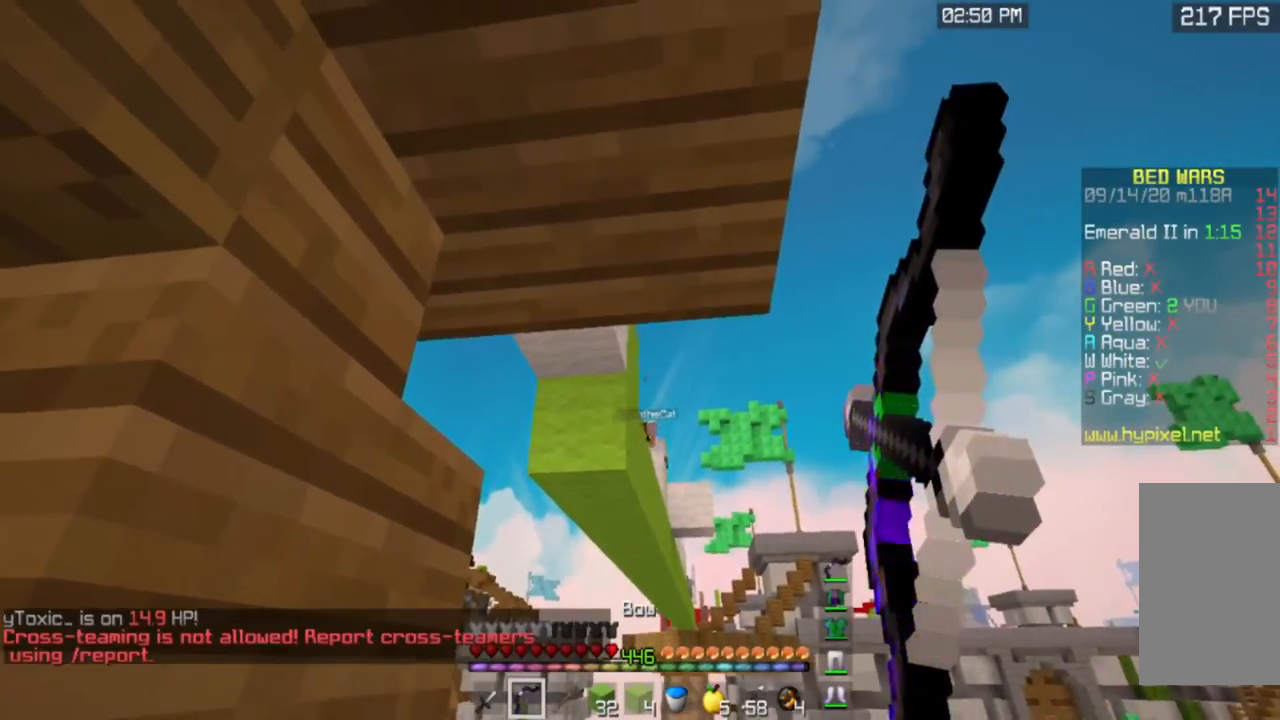
{"keys": [], "mouse": ["left", "right"], "events": []}
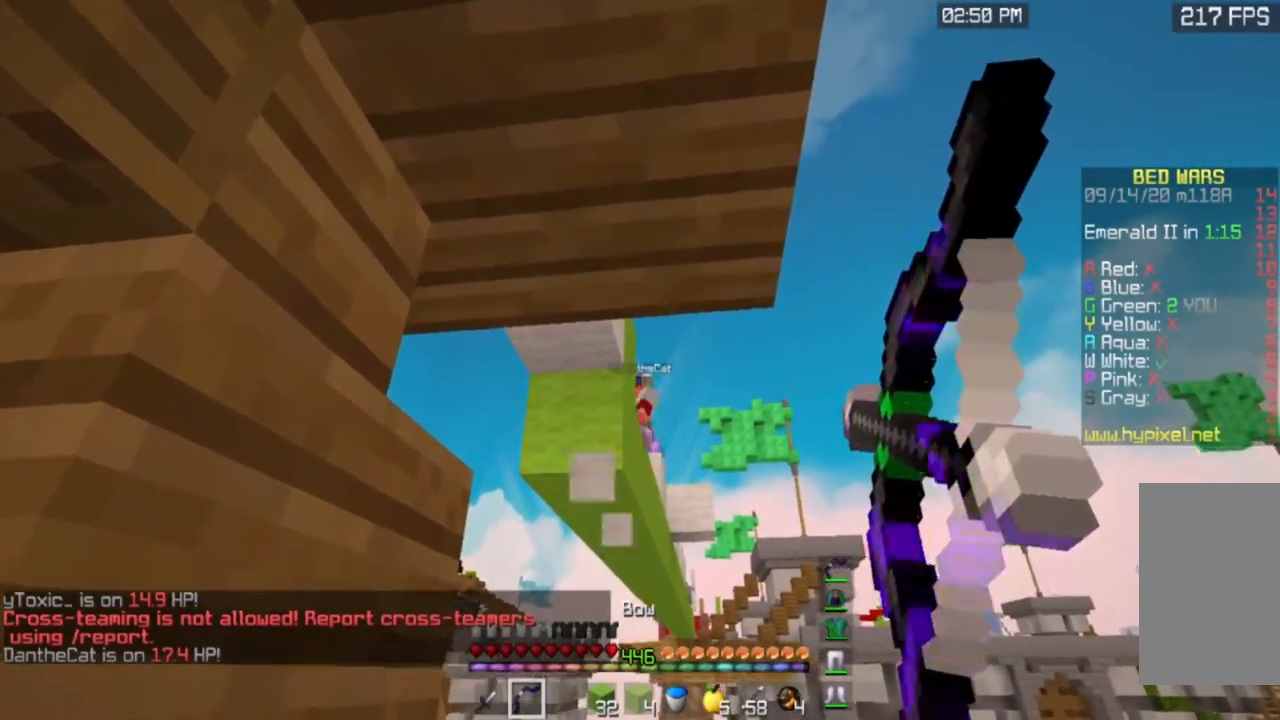
{"keys": [], "mouse": [], "events": [[183, "mouse_left", "up"], [183, "mouse_right", "up"]]}
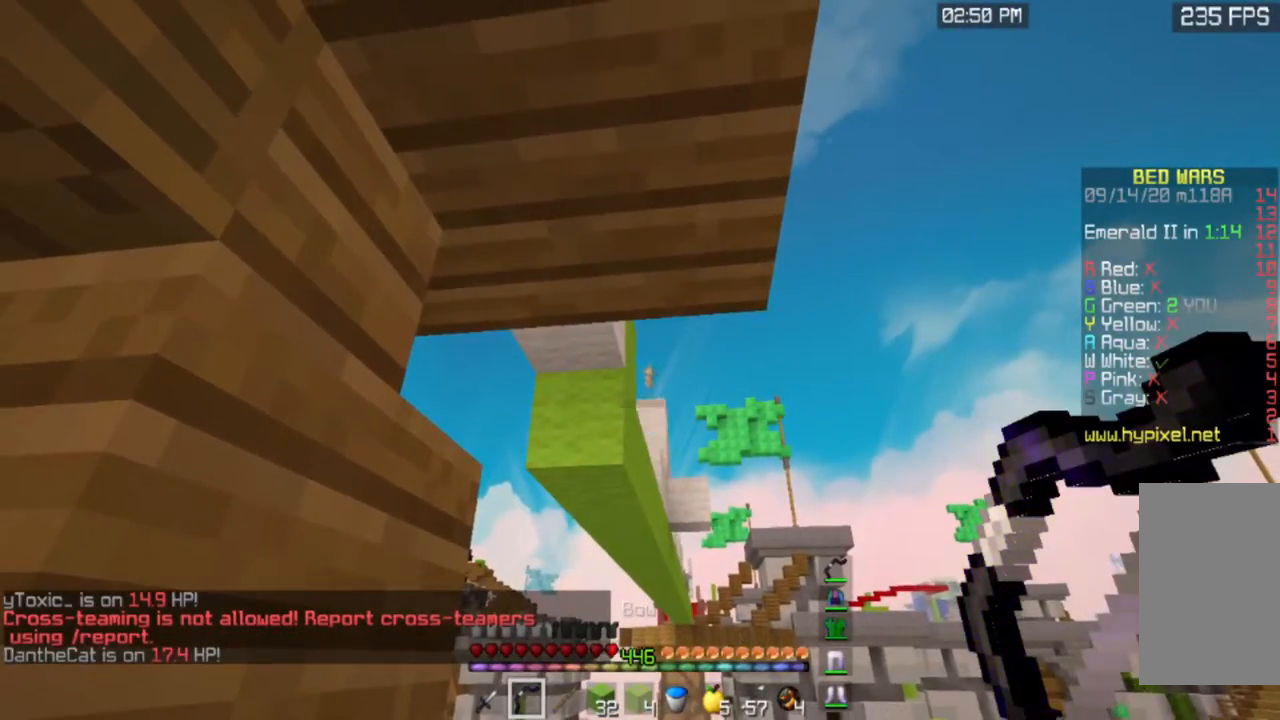
{"keys": [], "mouse": [], "events": []}
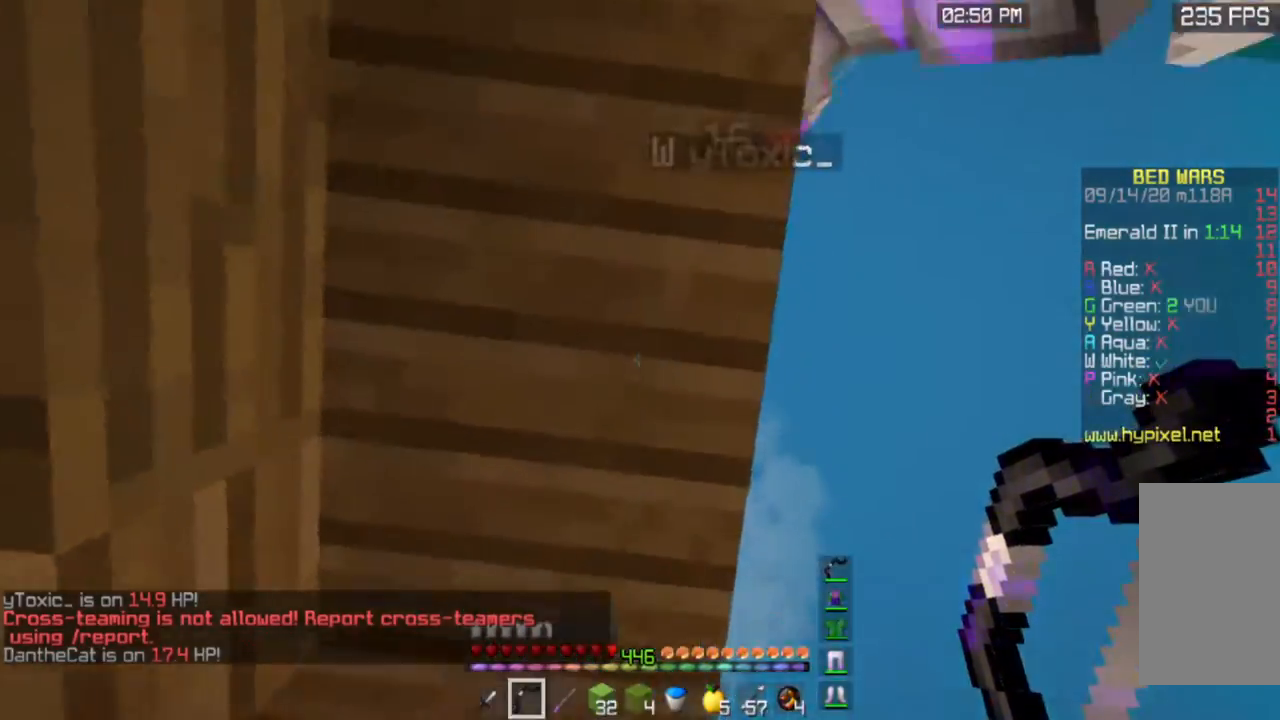
{"keys": [], "mouse": ["left"], "events": [[334, "mouse_left", "down"]]}
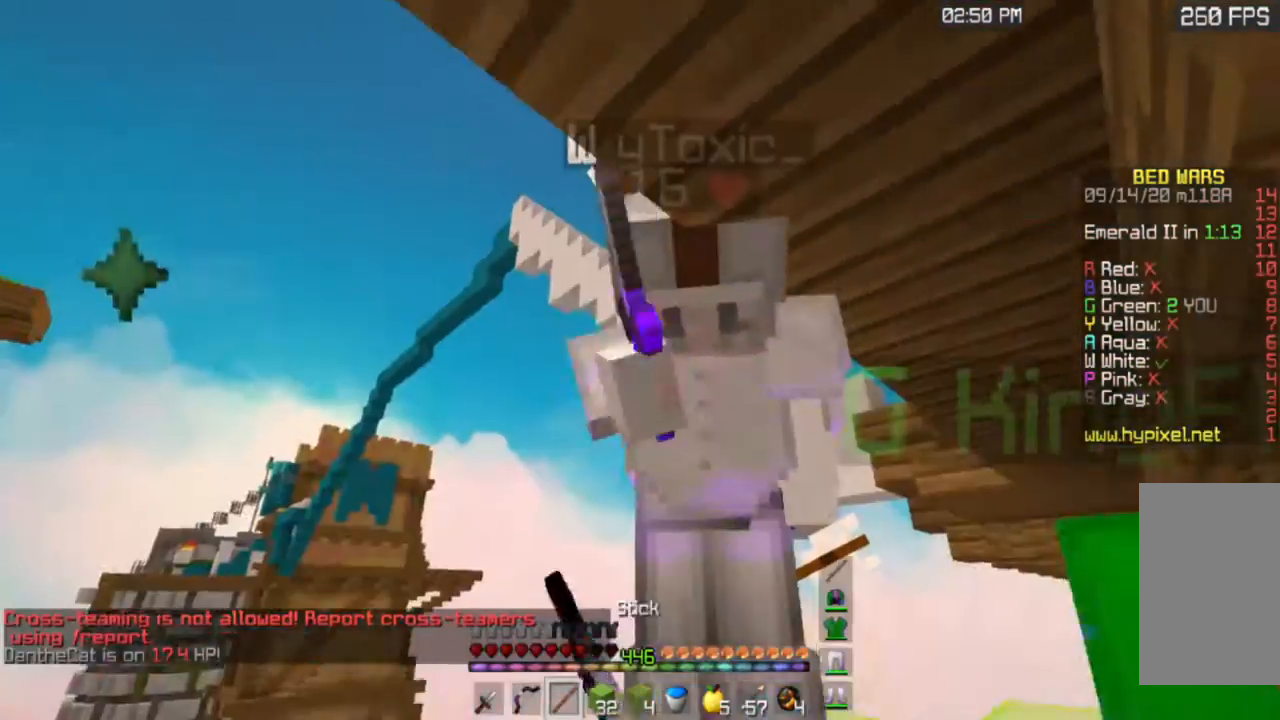
{"keys": ["w"], "mouse": ["left"], "events": [[234, "w", "down"]]}
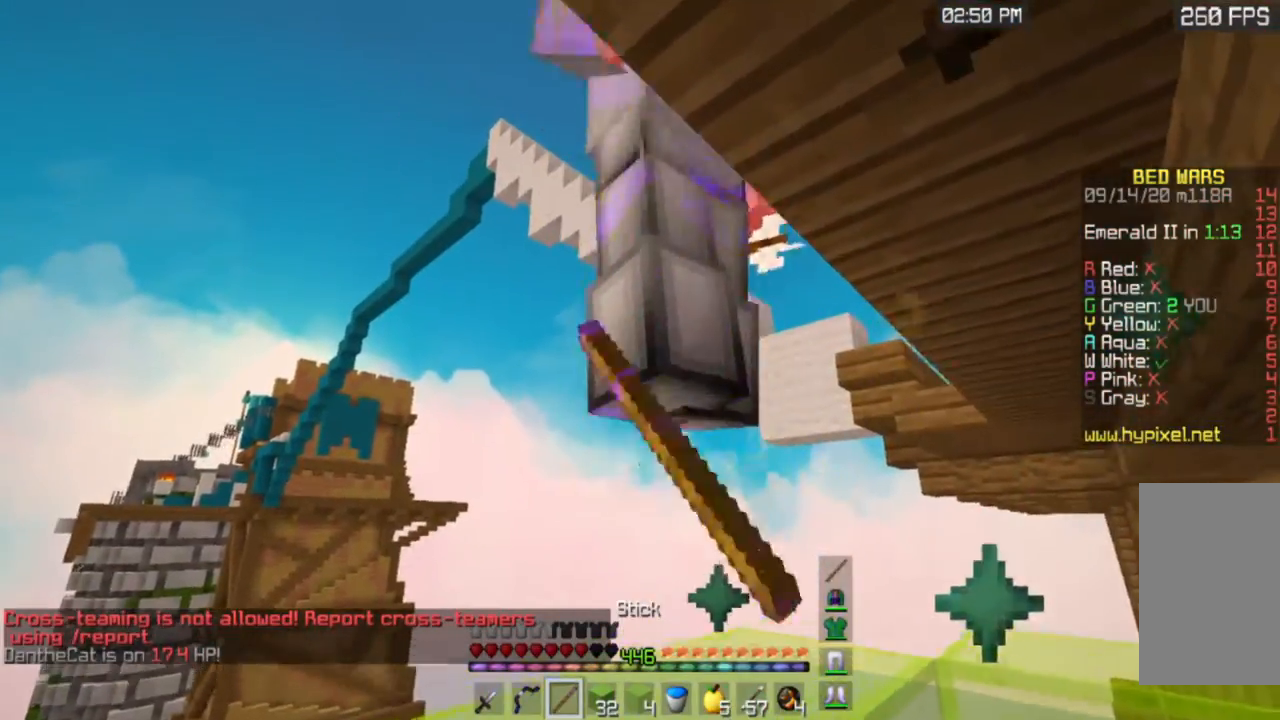
{"keys": [], "mouse": [], "events": [[417, "w", "up"], [434, "mouse_left", "up"]]}
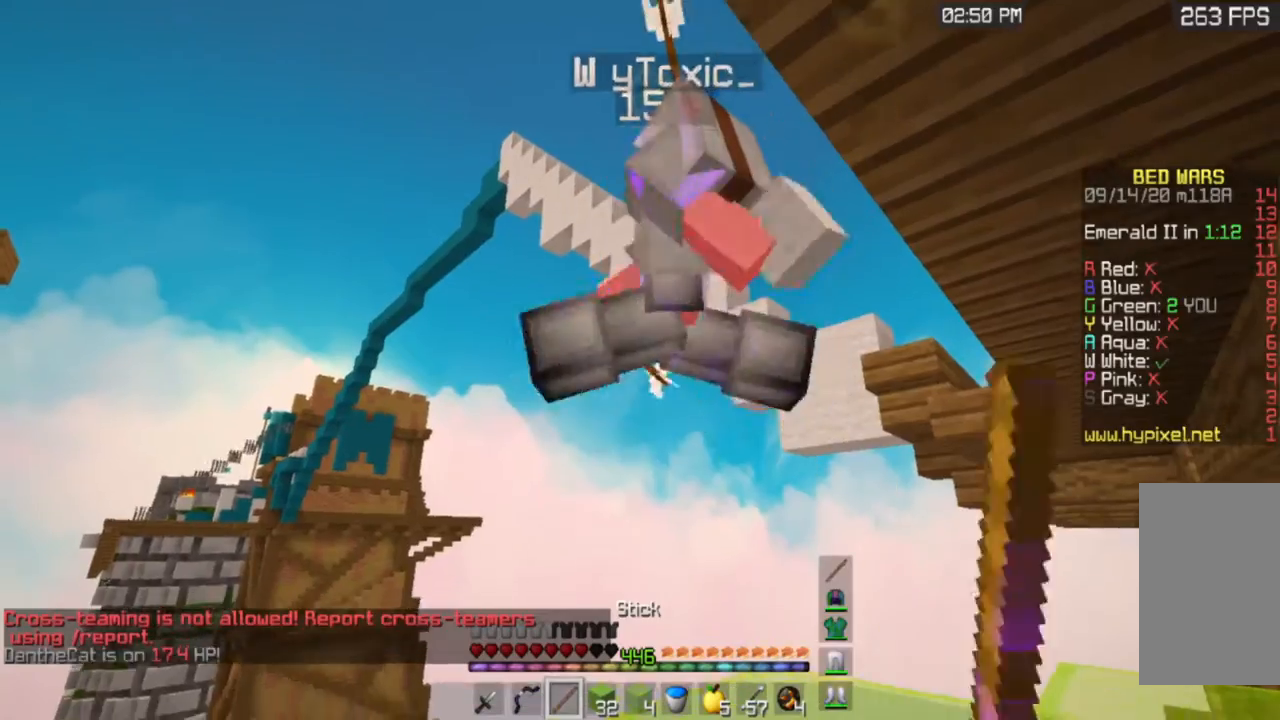
{"keys": [], "mouse": [], "events": []}
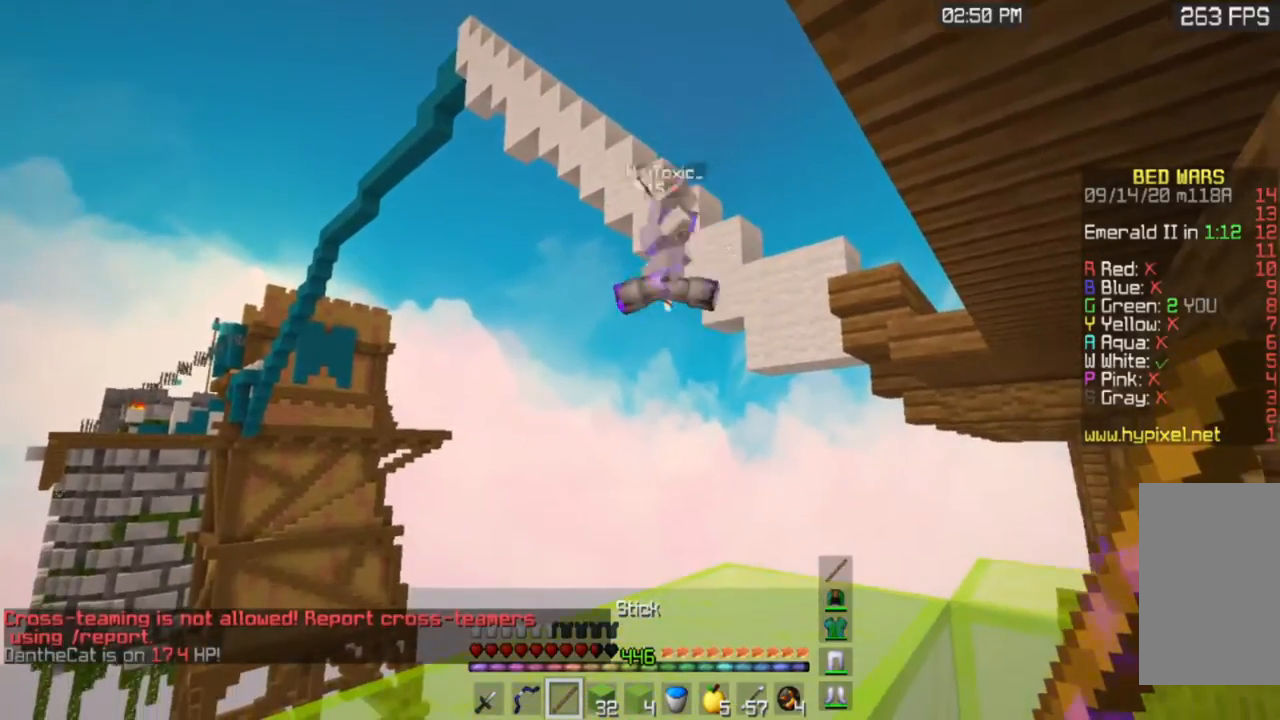
{"keys": [], "mouse": ["left", "right"], "events": [[434, "mouse_left", "down"], [434, "mouse_right", "down"]]}
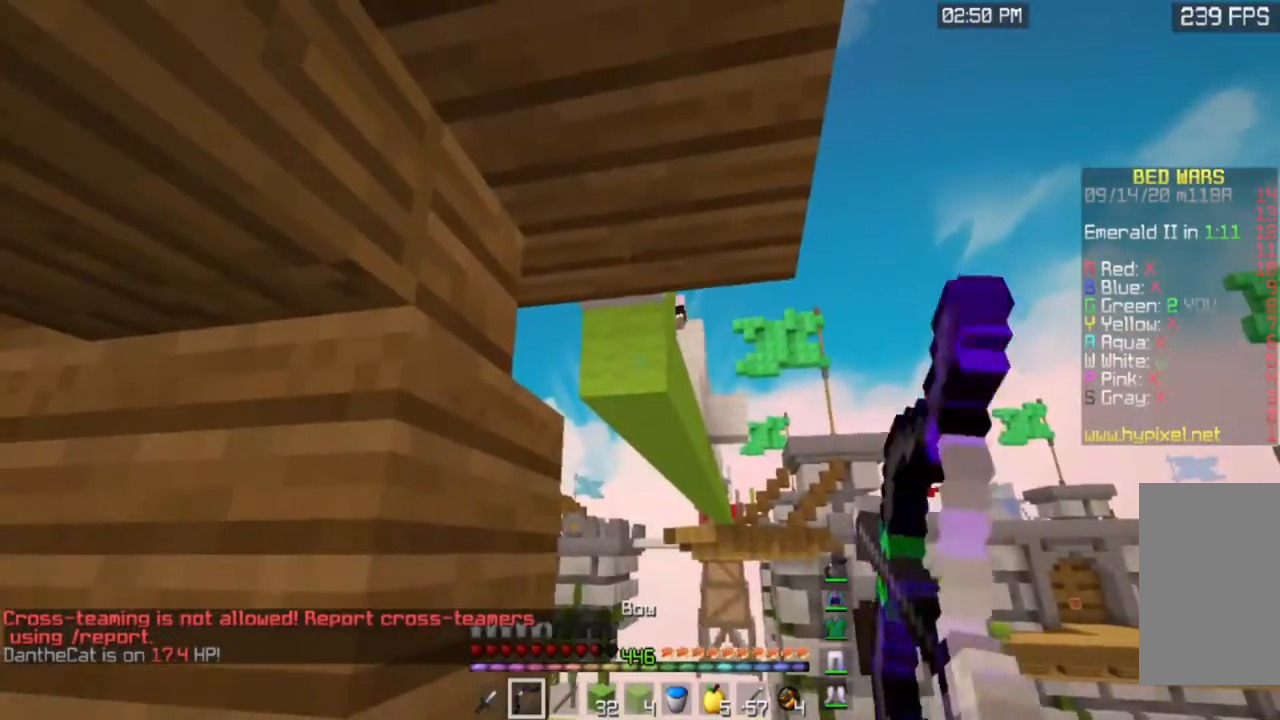
{"keys": ["d", "w"], "mouse": ["left", "right"], "events": [[16, "d", "down"], [117, "w", "down"]]}
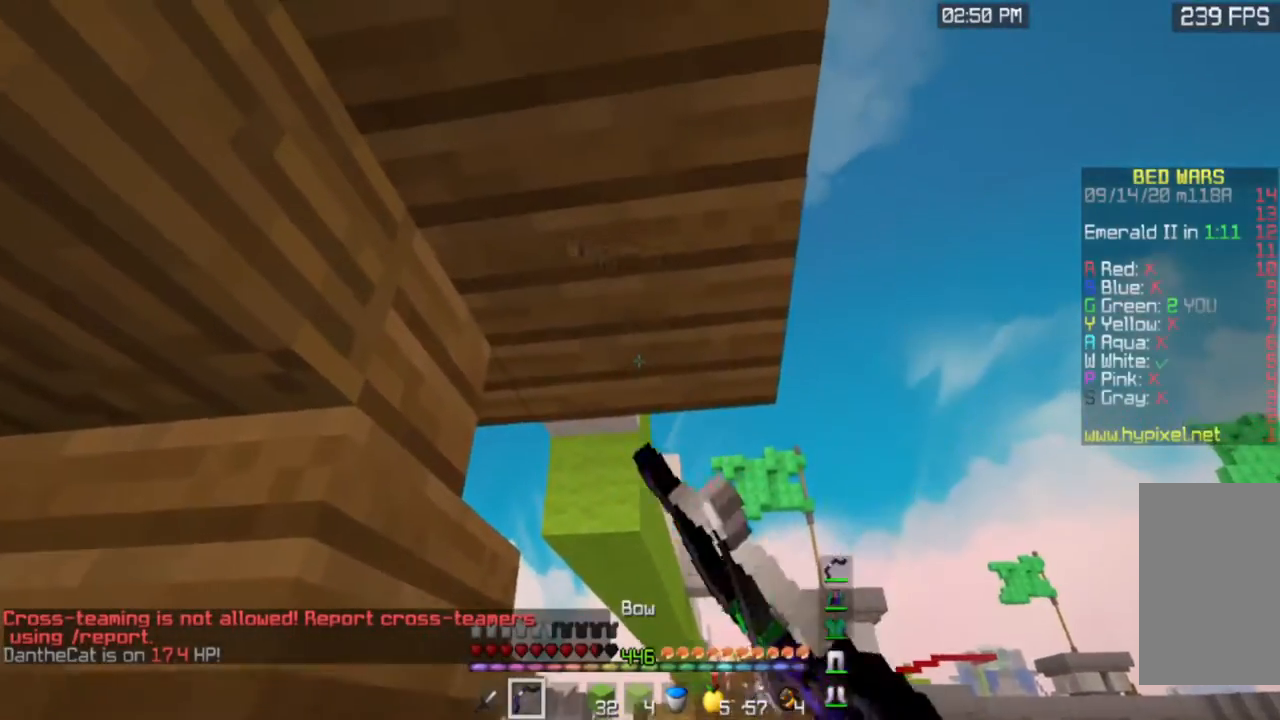
{"keys": ["w"], "mouse": [], "events": [[100, "d", "up"], [351, "mouse_left", "up"], [467, "mouse_right", "up"]]}
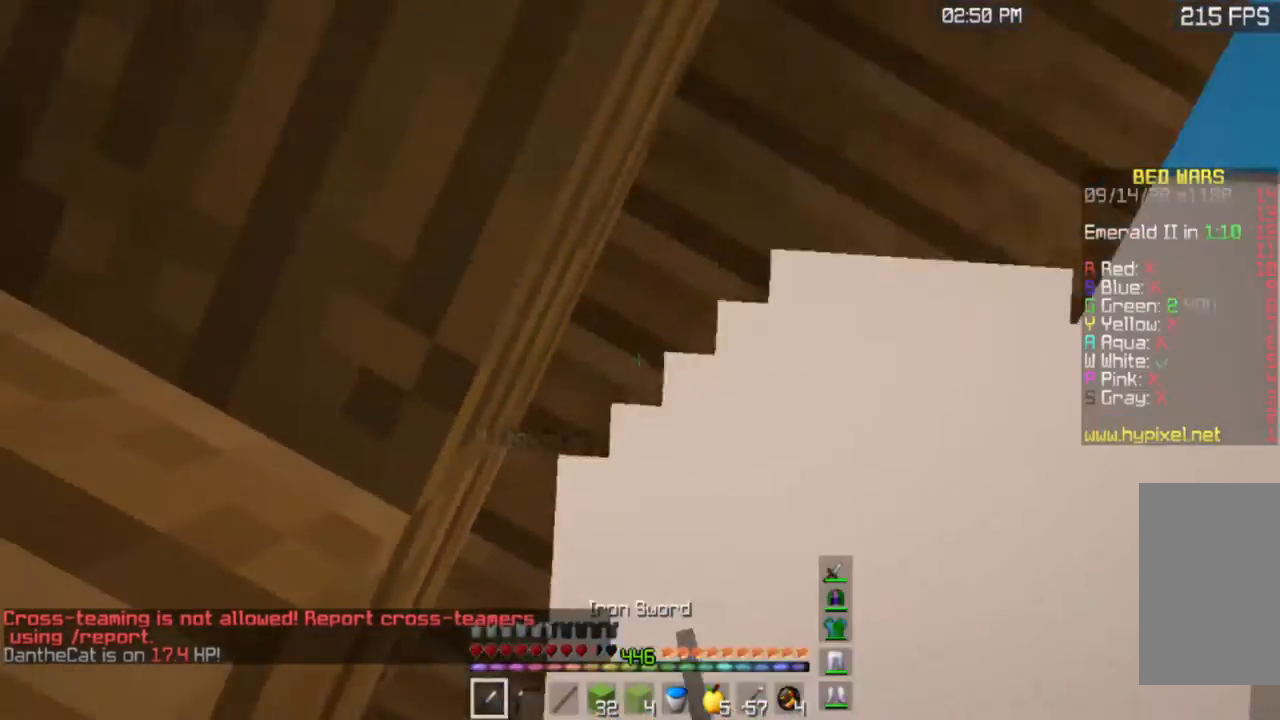
{"keys": [], "mouse": [], "events": [[16, "w", "up"], [100, "s", "down"], [467, "s", "up"]]}